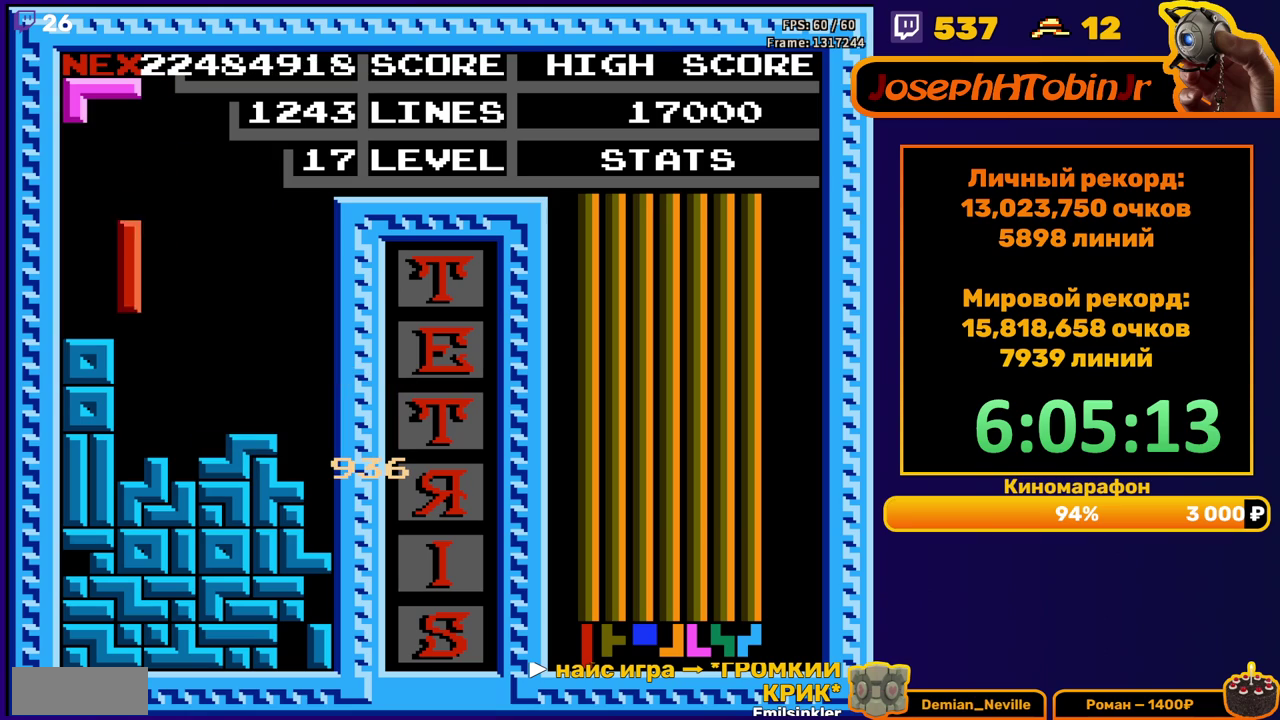
Gameplay with a controller (Nintendo layout); each line is a JSON object with the inputs held at the frame after it. "events" lists button and stick changes between this image and that frame as [ms after this image, input, new state], when the widget could be followed in between. Not read: L3 R3.
{"buttons": ["DPAD_RIGHT"], "events": [[67, "DPAD_DOWN", "down"], [250, "DPAD_DOWN", "up"], [317, "DPAD_RIGHT", "down"], [367, "A", "down"], [500, "A", "up"]]}
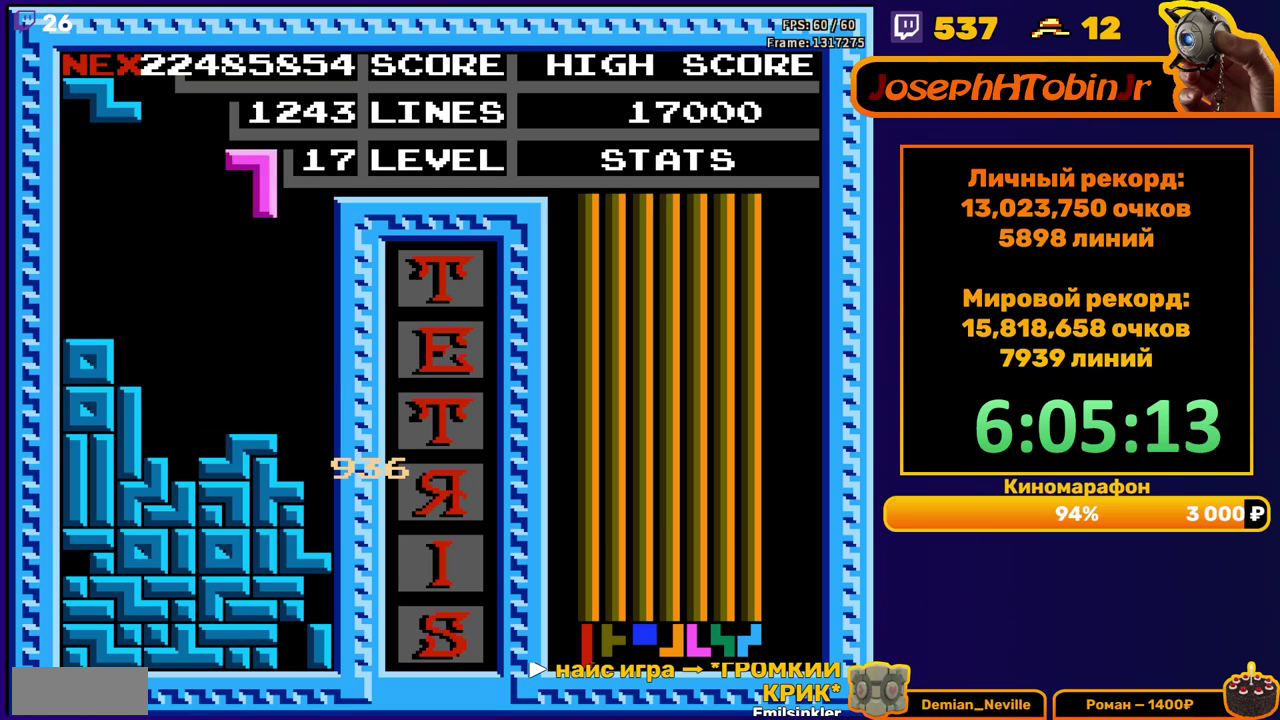
{"buttons": ["DPAD_DOWN"], "events": [[233, "DPAD_RIGHT", "up"], [267, "DPAD_DOWN", "down"]]}
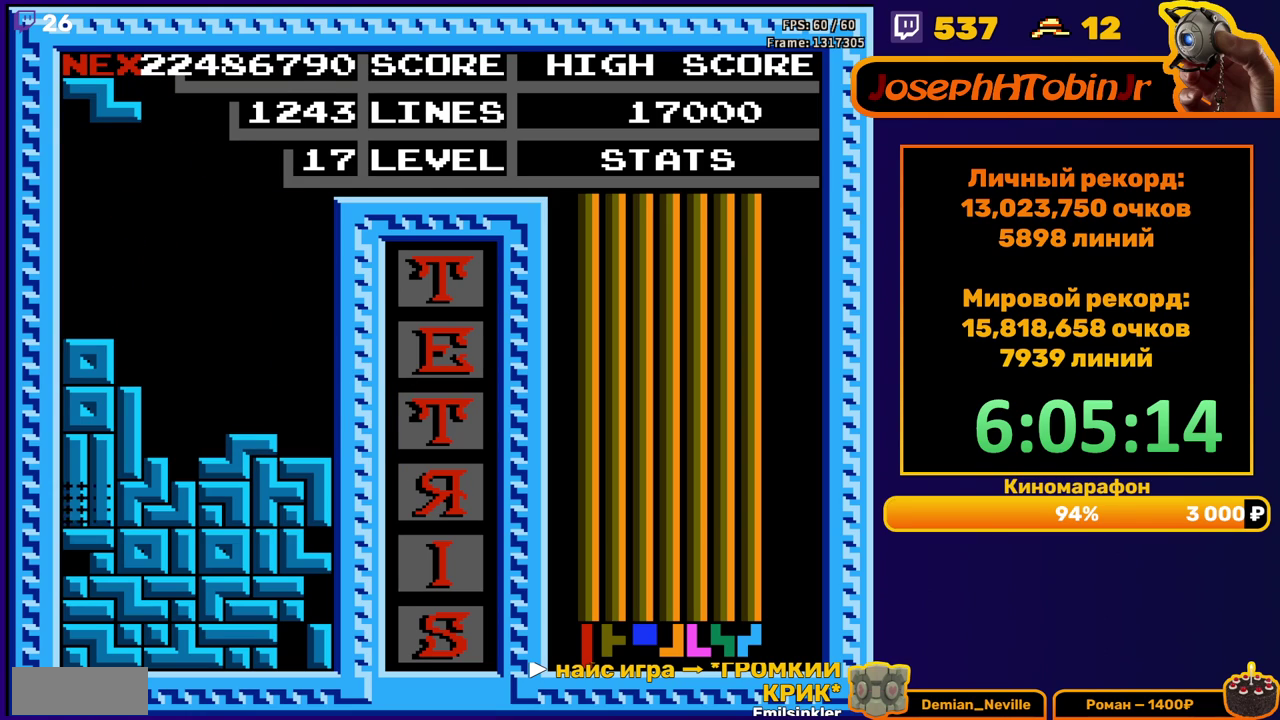
{"buttons": ["DPAD_DOWN"], "events": [[17, "DPAD_DOWN", "up"], [467, "DPAD_DOWN", "down"]]}
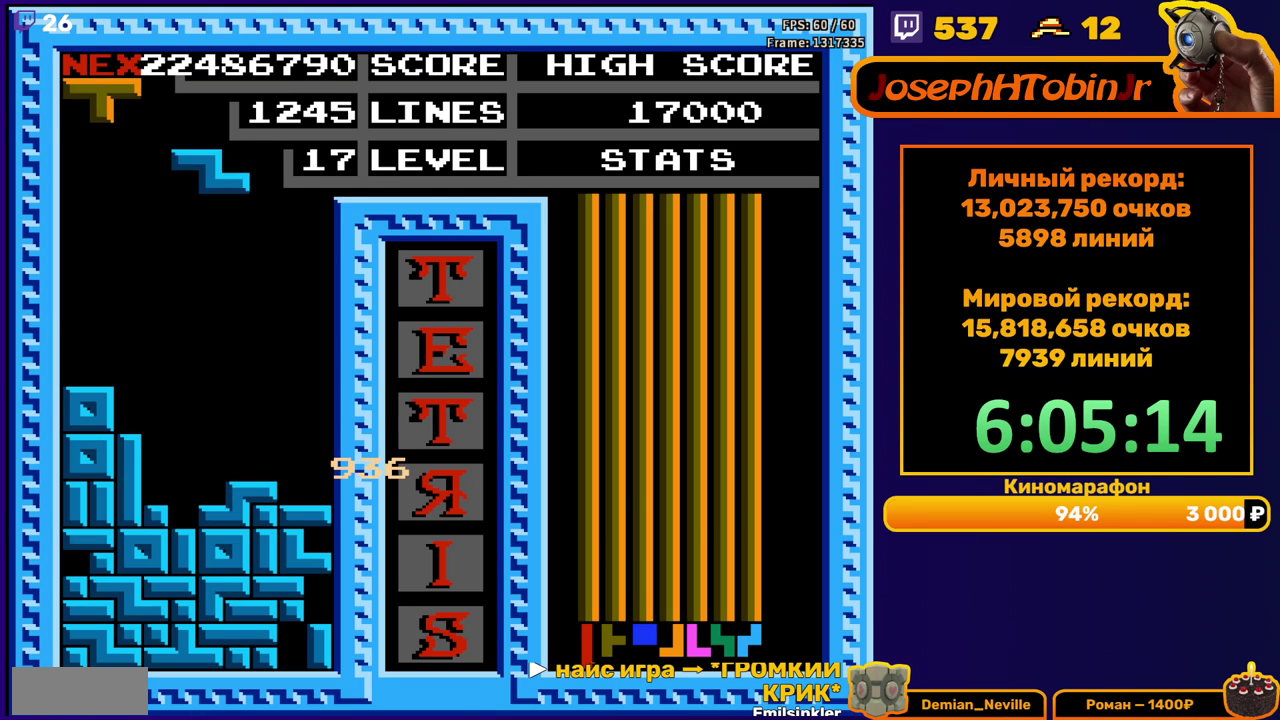
{"buttons": [], "events": [[17, "A", "down"], [133, "A", "up"], [417, "DPAD_DOWN", "up"]]}
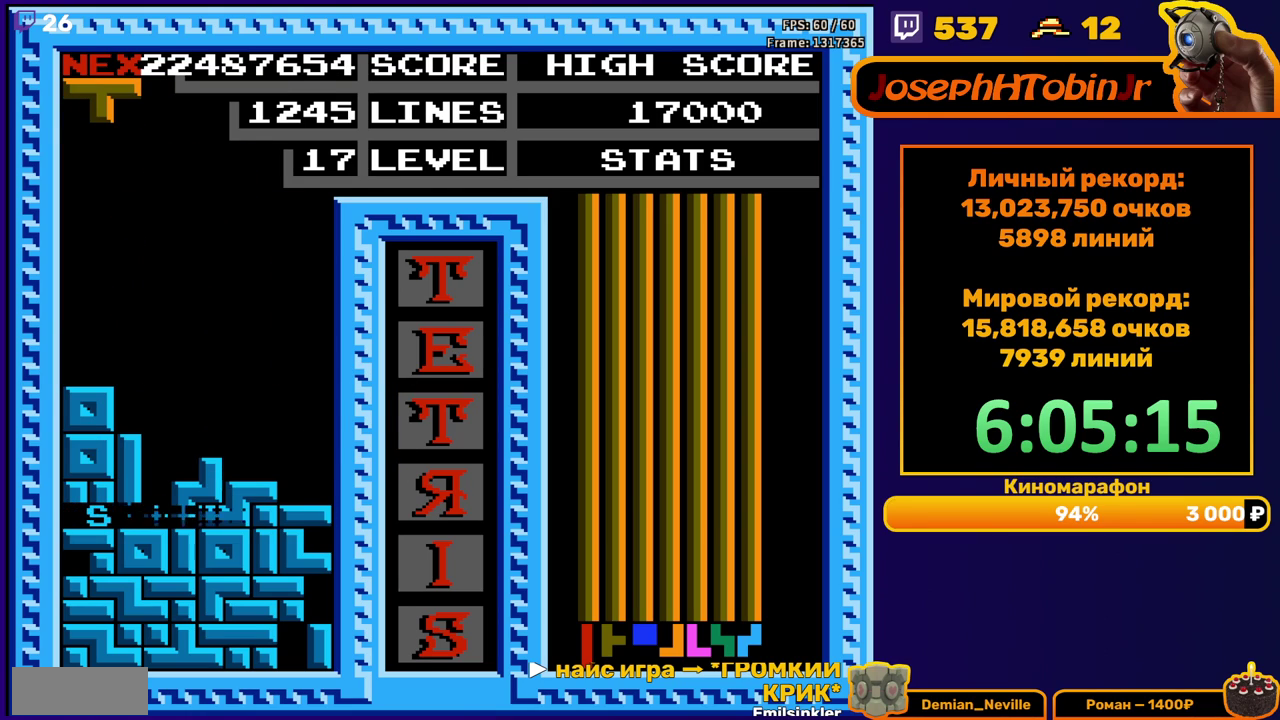
{"buttons": ["DPAD_DOWN"], "events": [[317, "DPAD_LEFT", "down"], [350, "B", "down"], [400, "DPAD_LEFT", "up"], [433, "B", "up"], [483, "DPAD_DOWN", "down"]]}
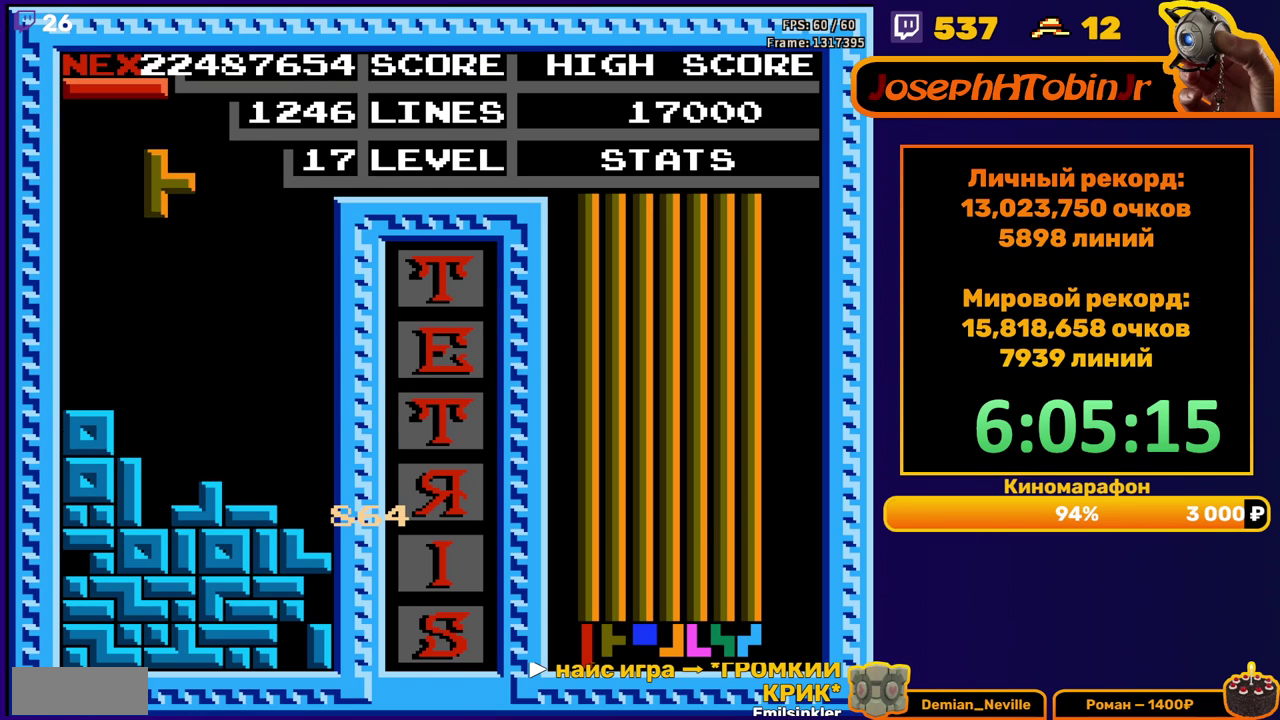
{"buttons": ["DPAD_RIGHT"], "events": [[333, "DPAD_DOWN", "up"], [417, "DPAD_RIGHT", "down"]]}
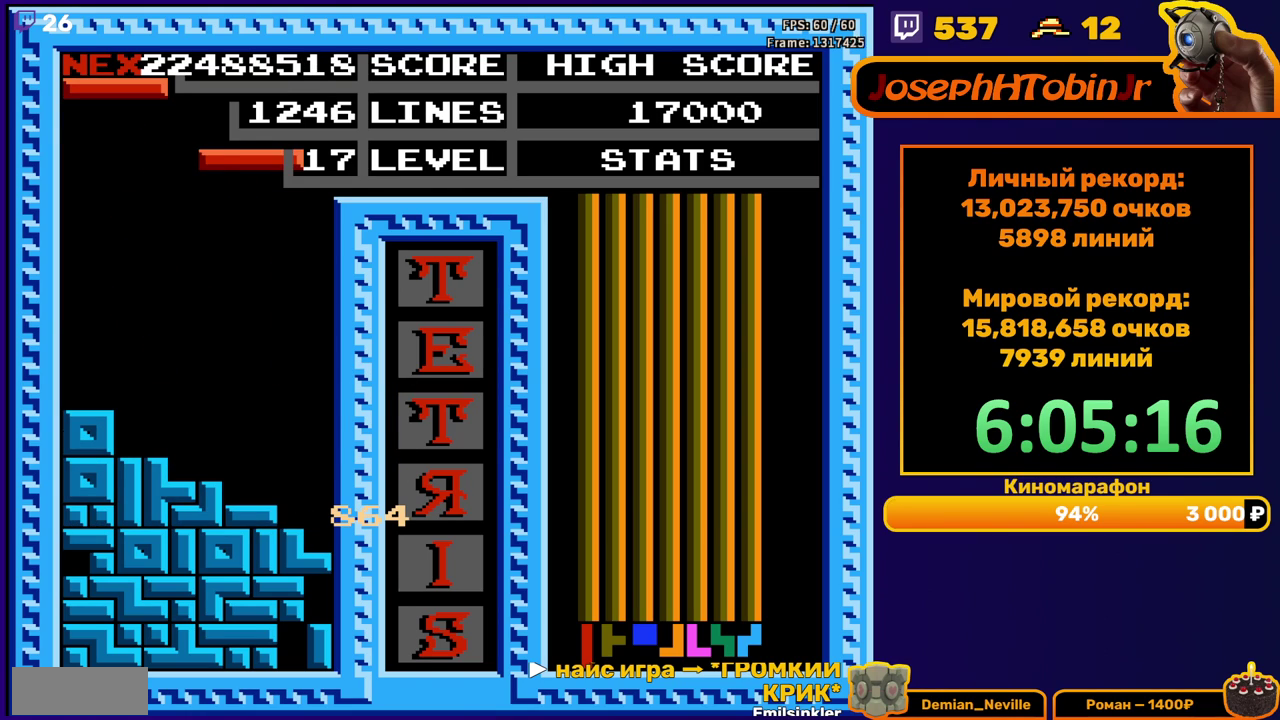
{"buttons": ["DPAD_DOWN"], "events": [[167, "DPAD_RIGHT", "up"], [200, "DPAD_DOWN", "down"]]}
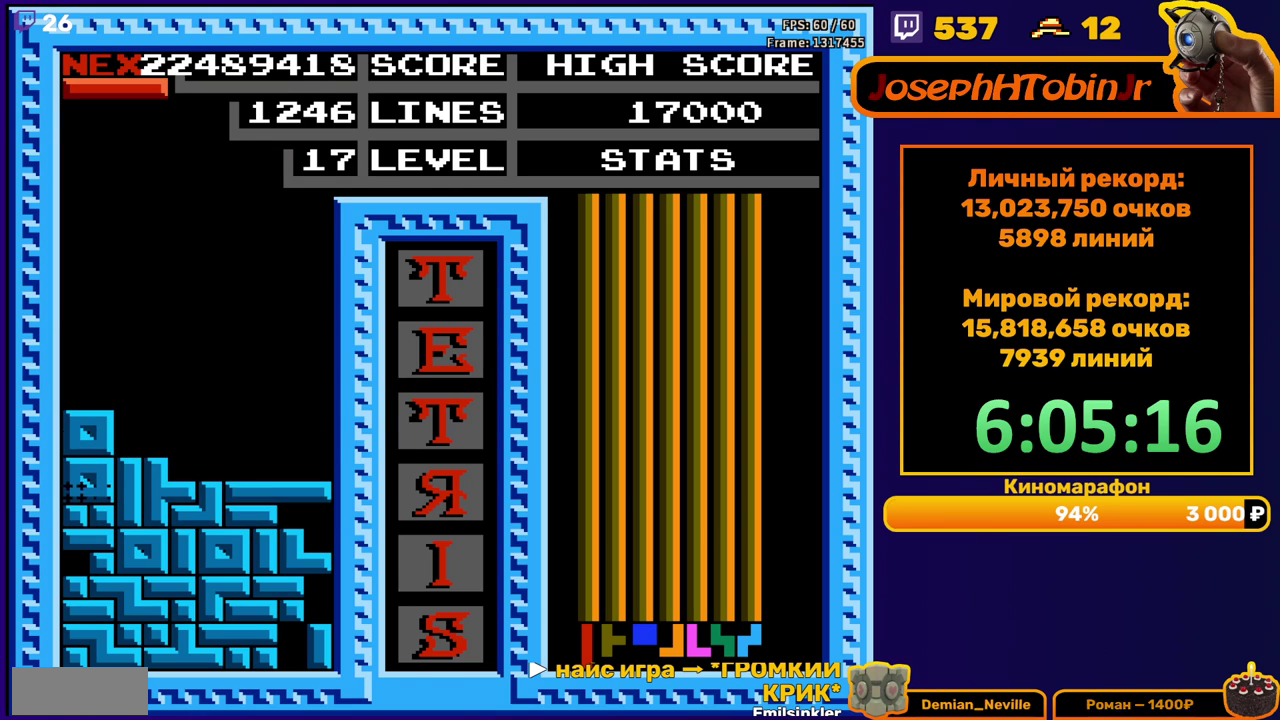
{"buttons": [], "events": [[33, "DPAD_DOWN", "up"]]}
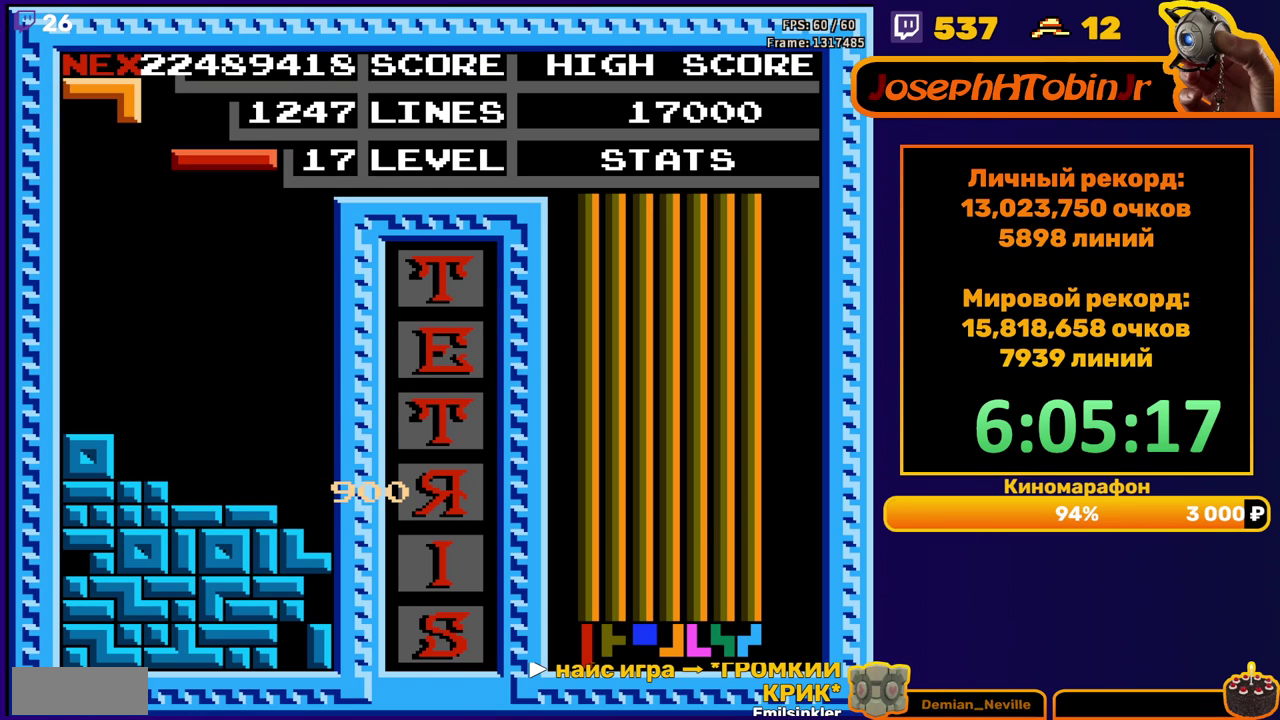
{"buttons": [], "events": [[133, "DPAD_DOWN", "down"], [483, "DPAD_DOWN", "up"]]}
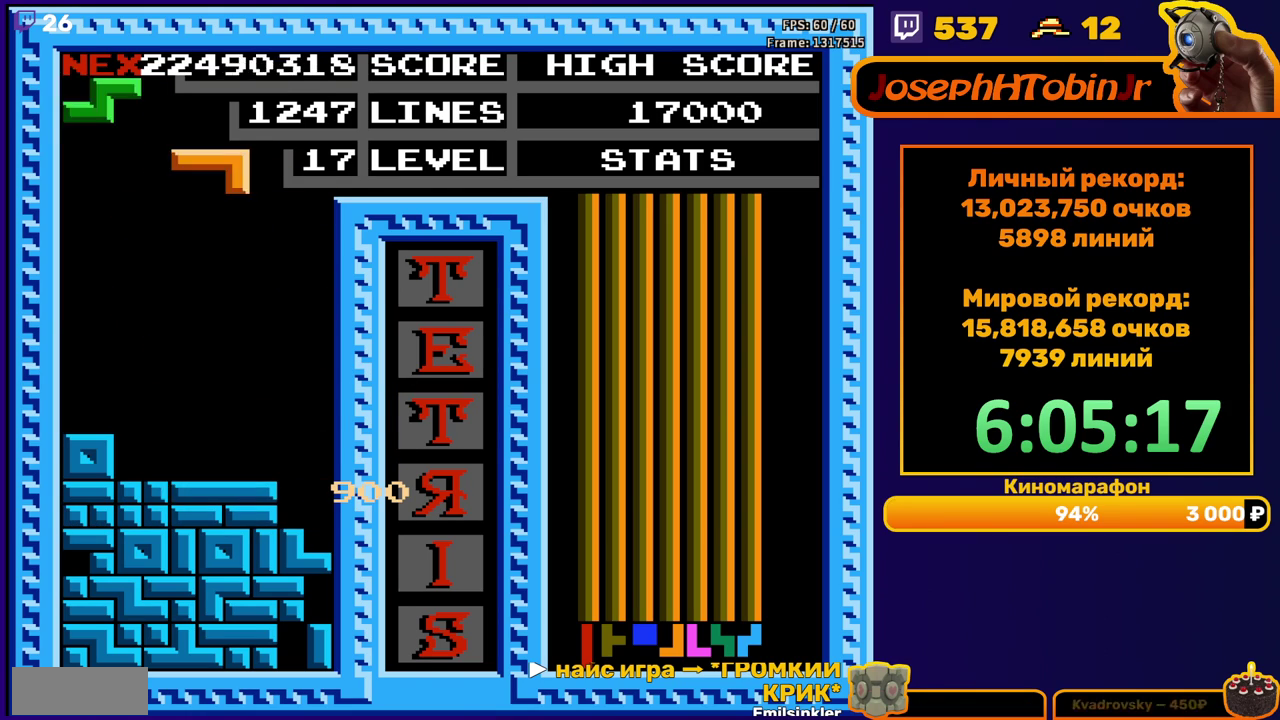
{"buttons": ["DPAD_DOWN"], "events": [[67, "DPAD_LEFT", "down"], [150, "A", "down"], [167, "DPAD_LEFT", "up"], [217, "DPAD_LEFT", "down"], [233, "A", "up"], [300, "A", "down"], [317, "DPAD_LEFT", "up"], [367, "DPAD_DOWN", "down"], [383, "A", "up"]]}
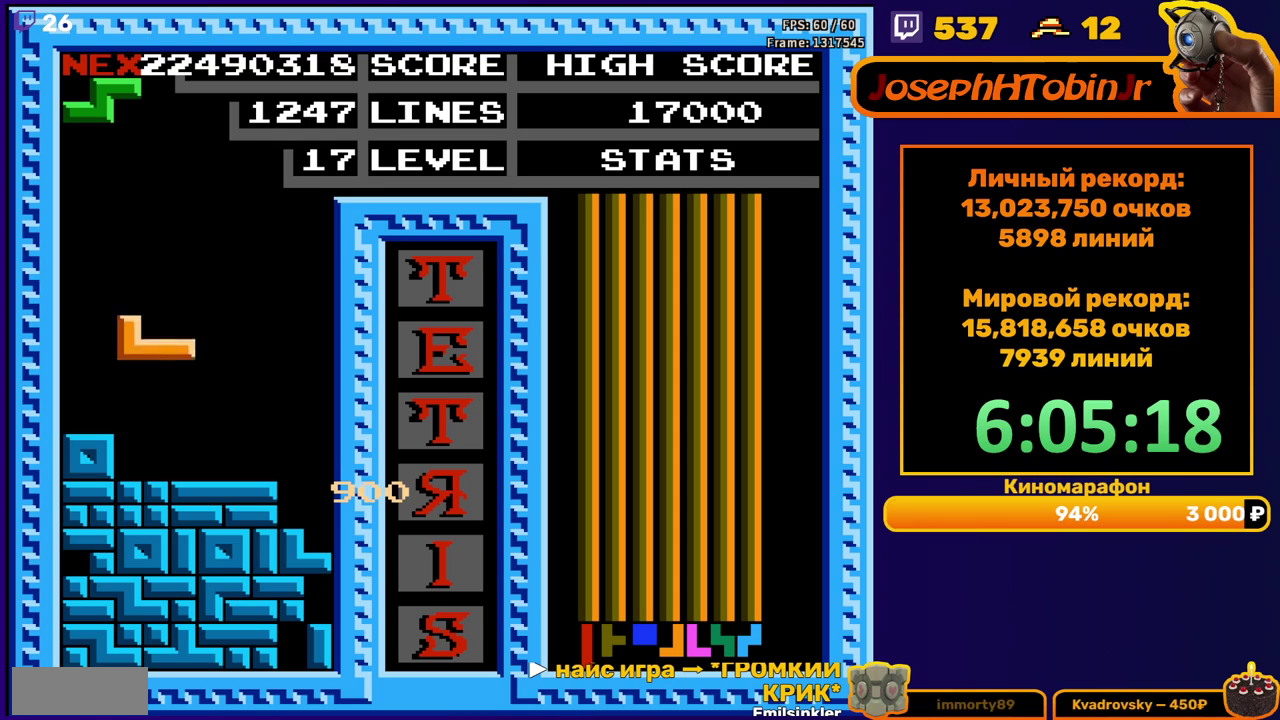
{"buttons": ["DPAD_RIGHT"], "events": [[117, "DPAD_DOWN", "up"], [183, "DPAD_RIGHT", "down"], [217, "A", "down"], [317, "A", "up"]]}
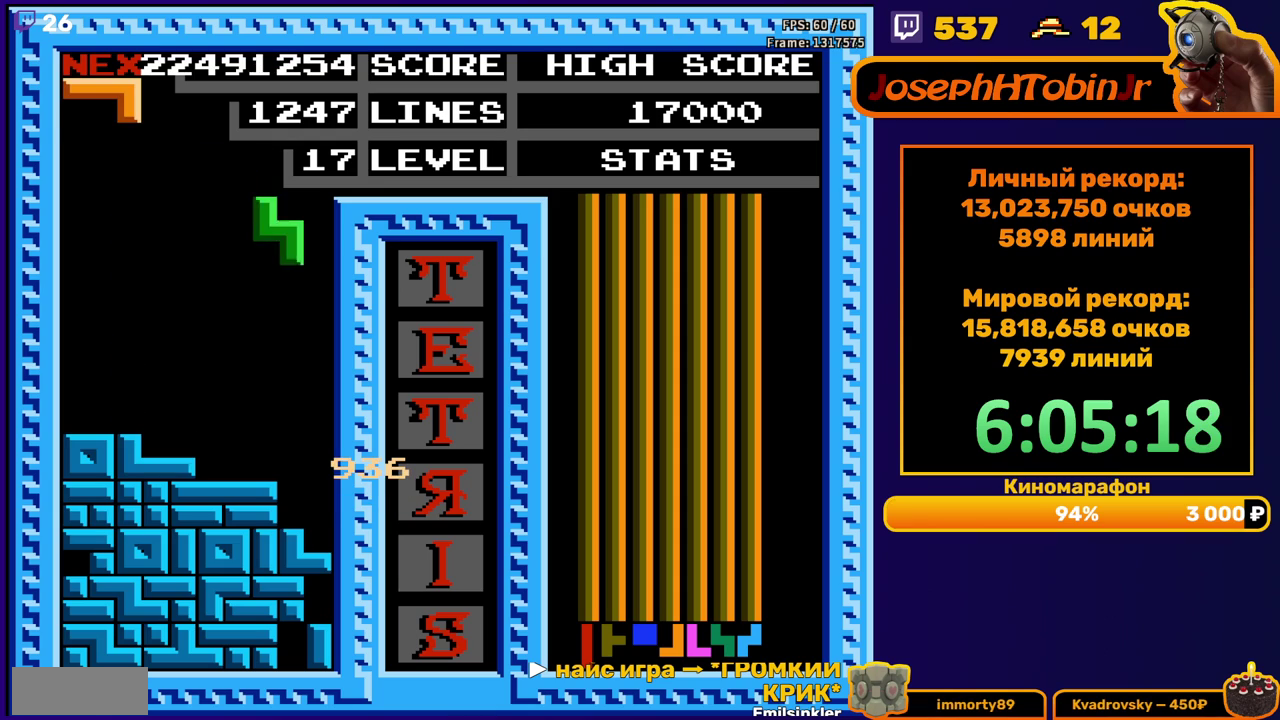
{"buttons": [], "events": [[100, "DPAD_RIGHT", "up"], [117, "DPAD_DOWN", "down"], [400, "DPAD_DOWN", "up"]]}
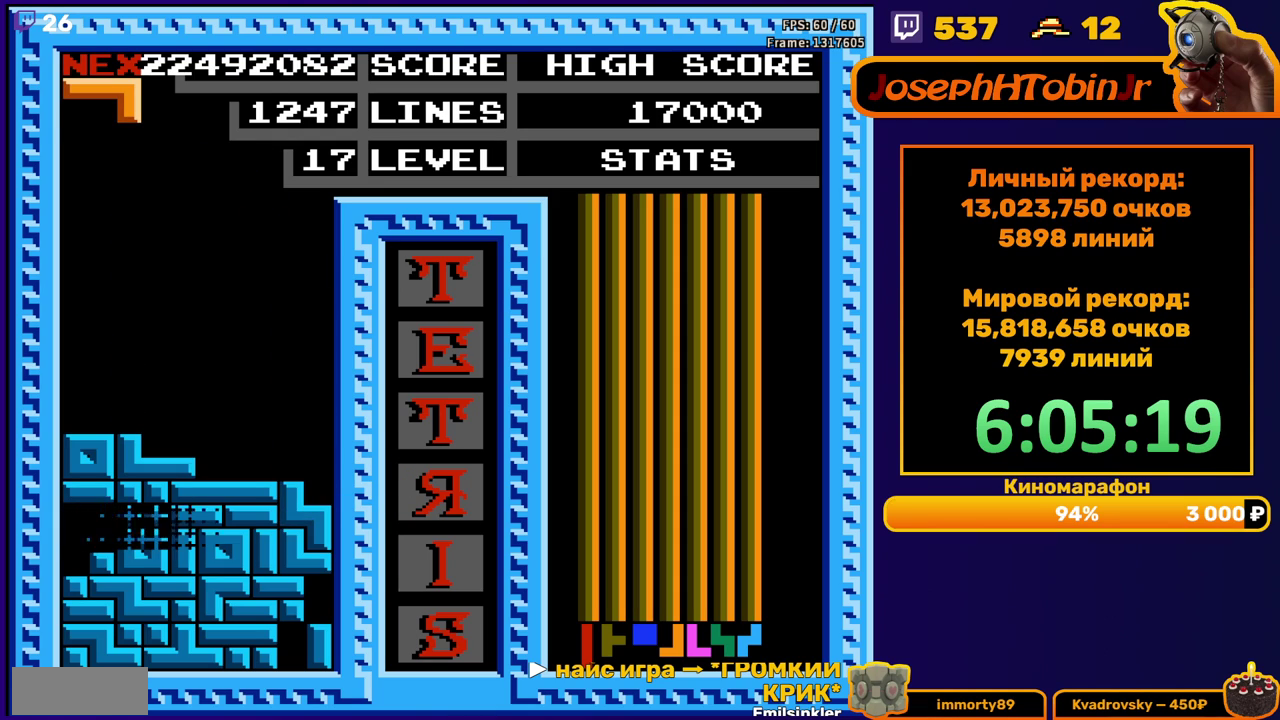
{"buttons": ["A"], "events": [[350, "DPAD_RIGHT", "down"], [433, "A", "down"], [450, "DPAD_RIGHT", "up"]]}
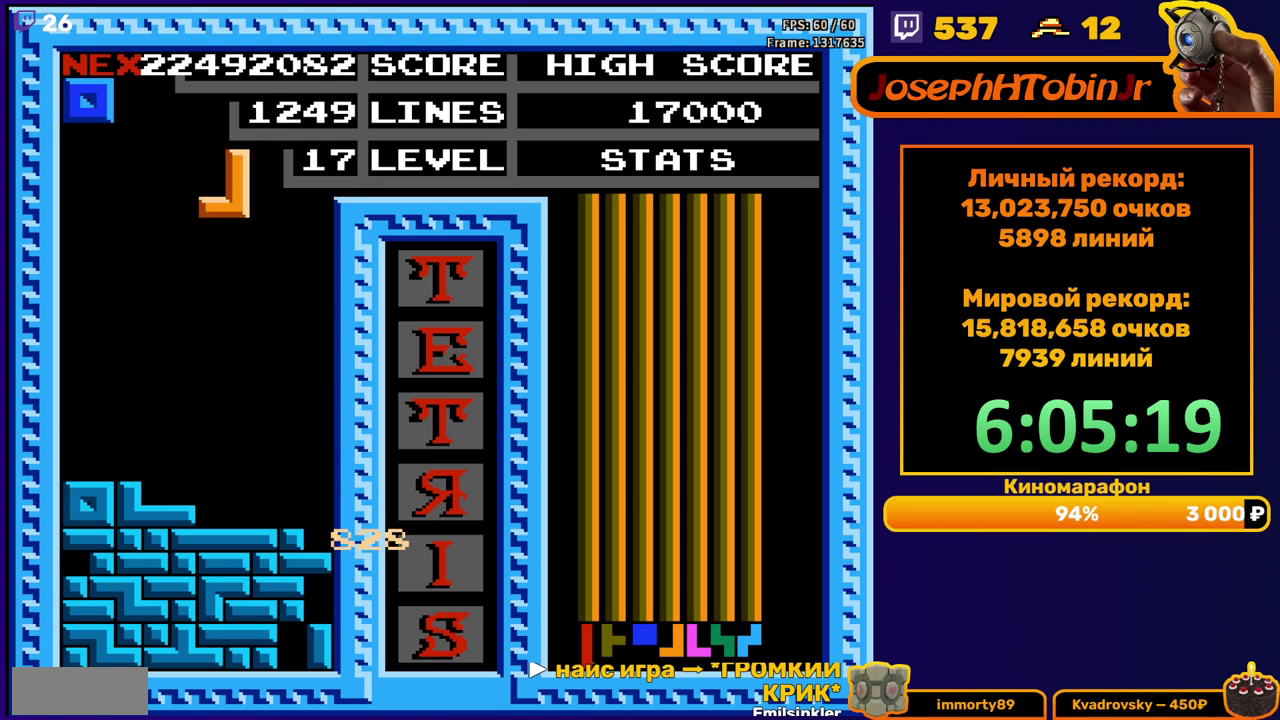
{"buttons": [], "events": [[17, "A", "up"], [67, "A", "down"], [117, "DPAD_DOWN", "down"], [183, "A", "up"], [450, "DPAD_DOWN", "up"]]}
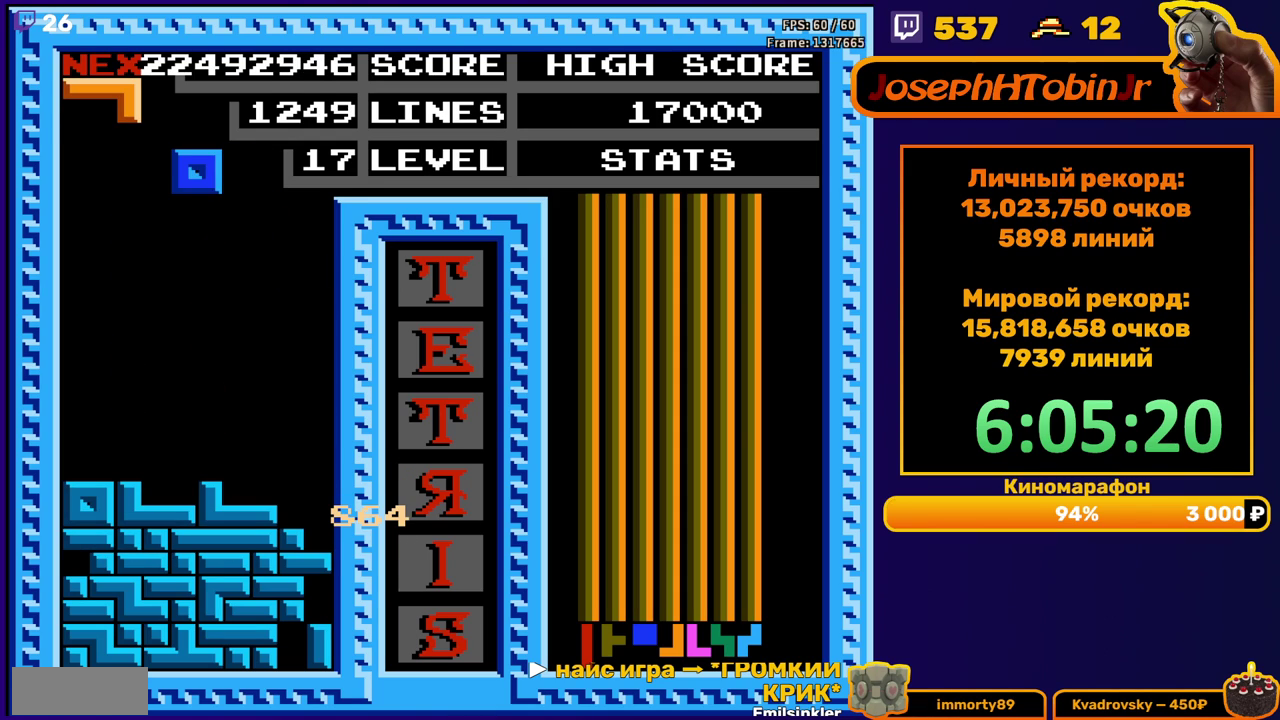
{"buttons": [], "events": [[17, "DPAD_LEFT", "down"], [83, "DPAD_LEFT", "up"], [167, "DPAD_DOWN", "down"], [500, "DPAD_DOWN", "up"]]}
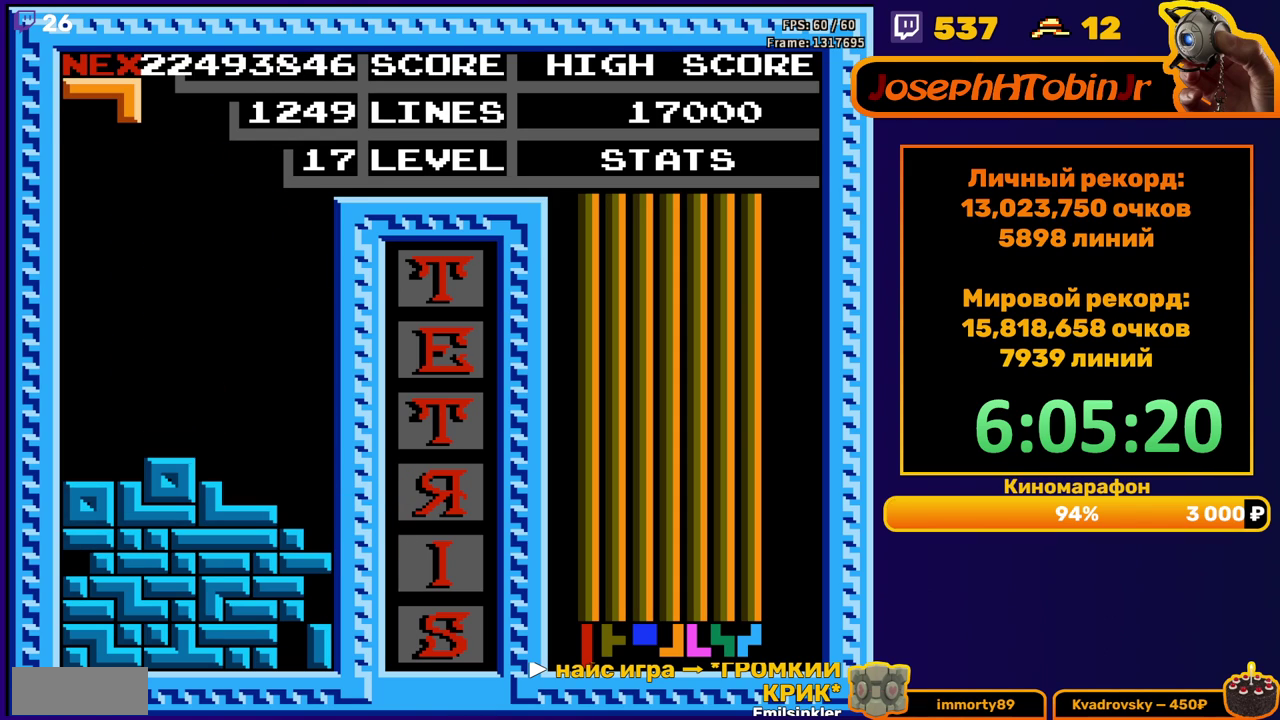
{"buttons": ["DPAD_DOWN"], "events": [[117, "DPAD_RIGHT", "down"], [167, "DPAD_RIGHT", "up"], [217, "DPAD_RIGHT", "down"], [283, "DPAD_RIGHT", "up"], [400, "DPAD_DOWN", "down"]]}
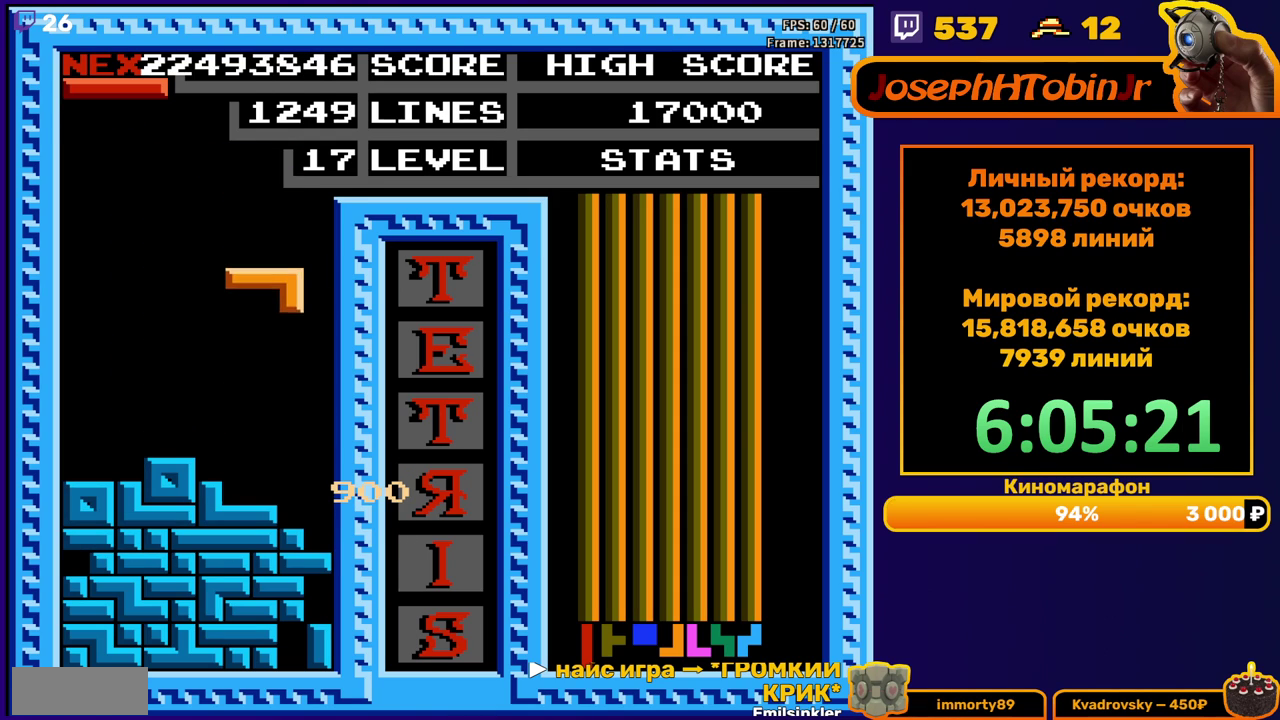
{"buttons": ["DPAD_RIGHT"], "events": [[183, "DPAD_DOWN", "up"], [233, "DPAD_RIGHT", "down"], [267, "A", "down"], [367, "A", "up"]]}
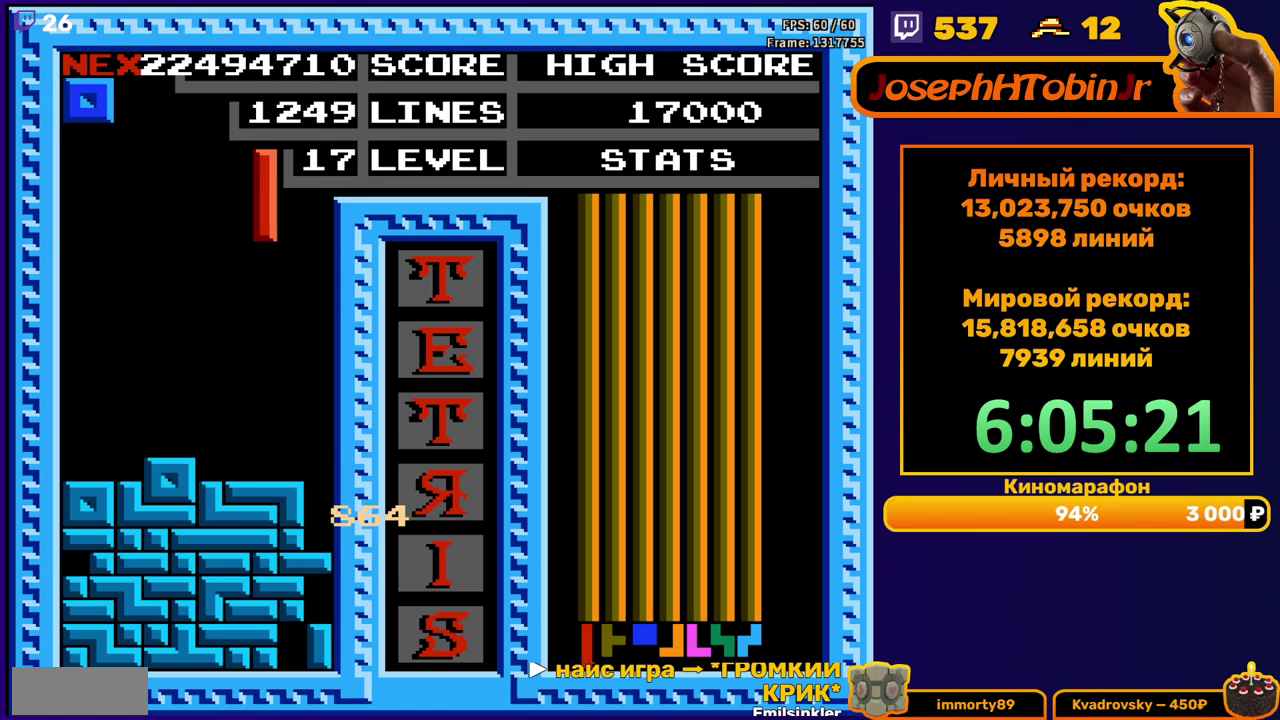
{"buttons": [], "events": [[167, "DPAD_RIGHT", "up"], [183, "DPAD_DOWN", "down"], [467, "DPAD_DOWN", "up"]]}
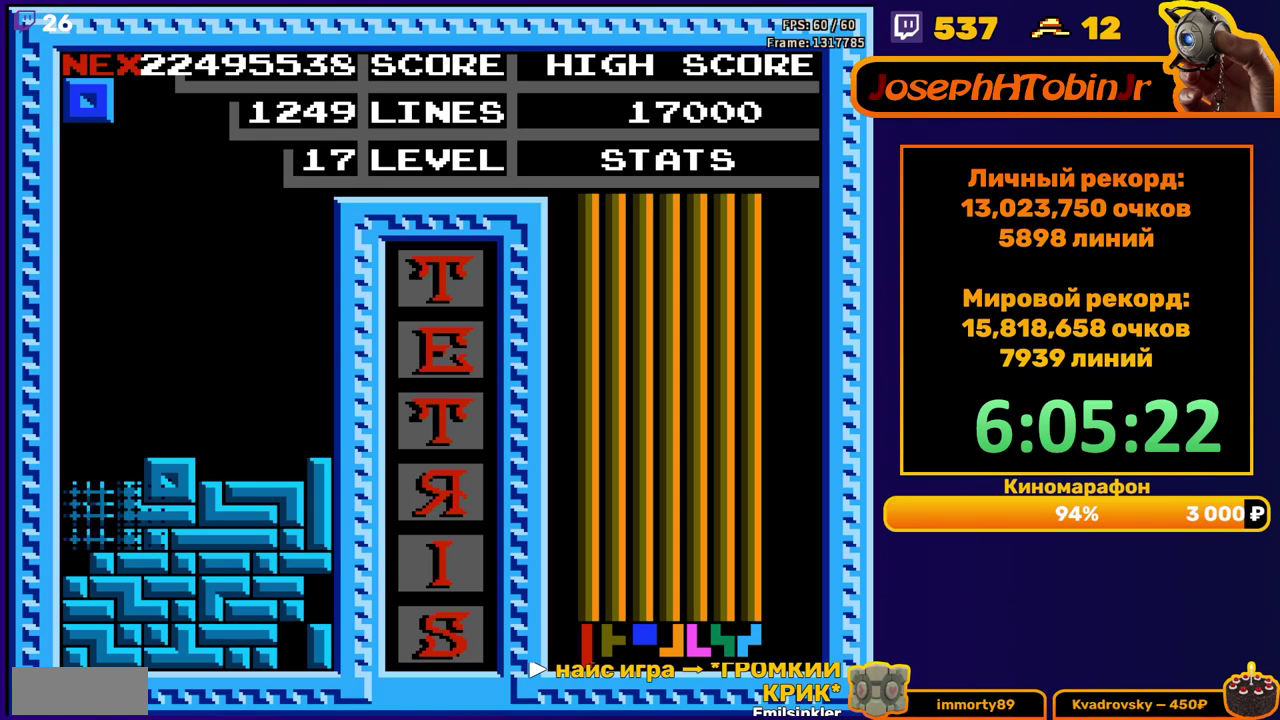
{"buttons": ["DPAD_RIGHT"], "events": [[433, "DPAD_RIGHT", "down"]]}
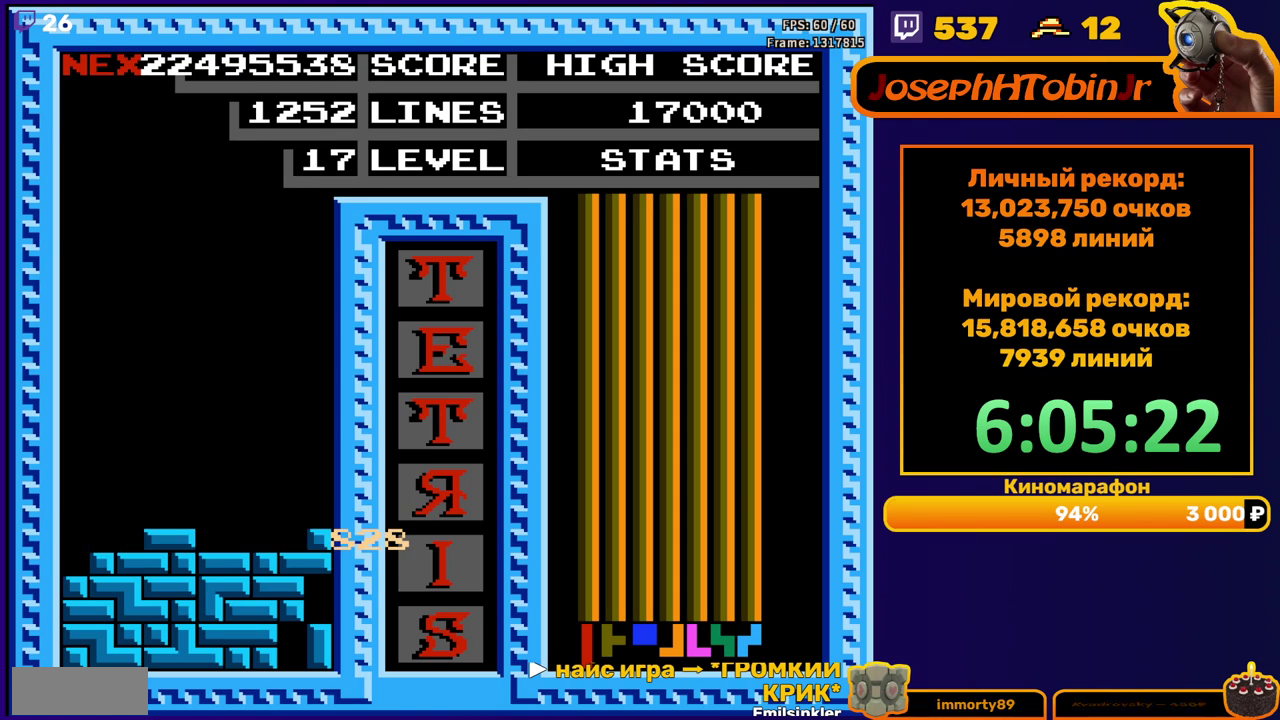
{"buttons": [], "events": [[217, "DPAD_RIGHT", "up"]]}
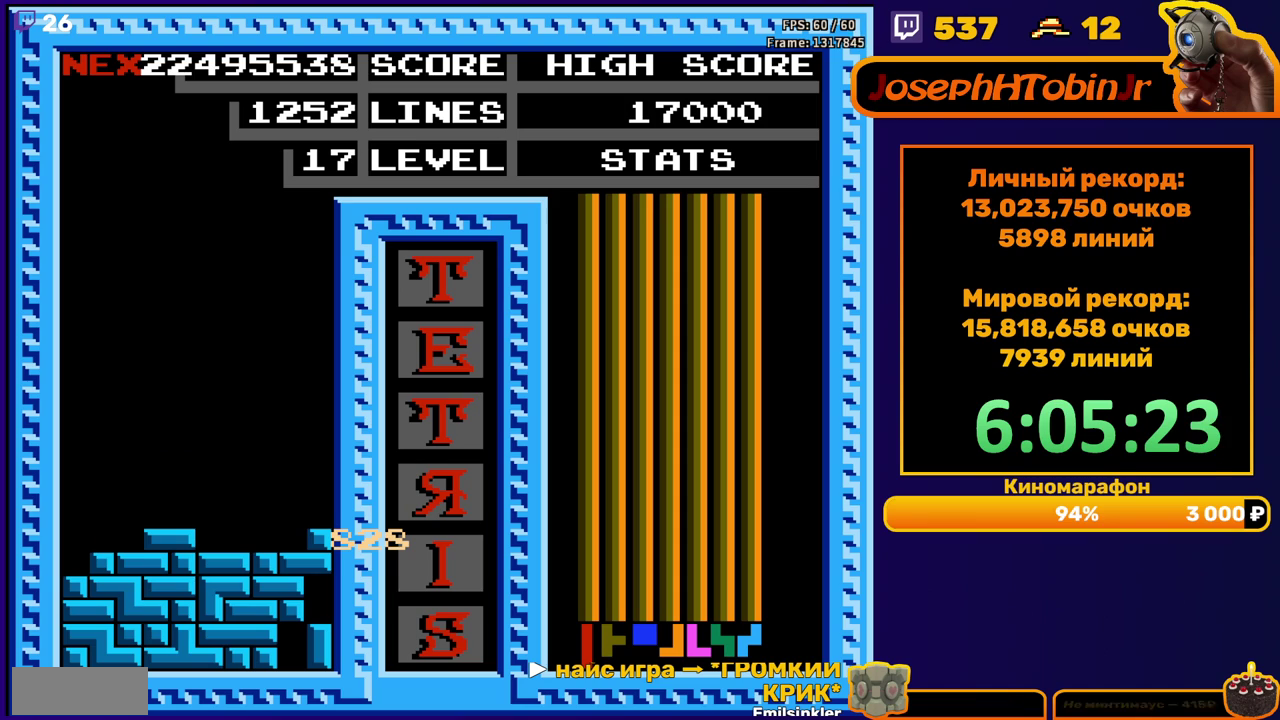
{"buttons": [], "events": [[100, "START", "down"], [150, "START", "up"], [233, "START", "down"], [383, "START", "up"], [433, "START", "down"], [483, "START", "up"]]}
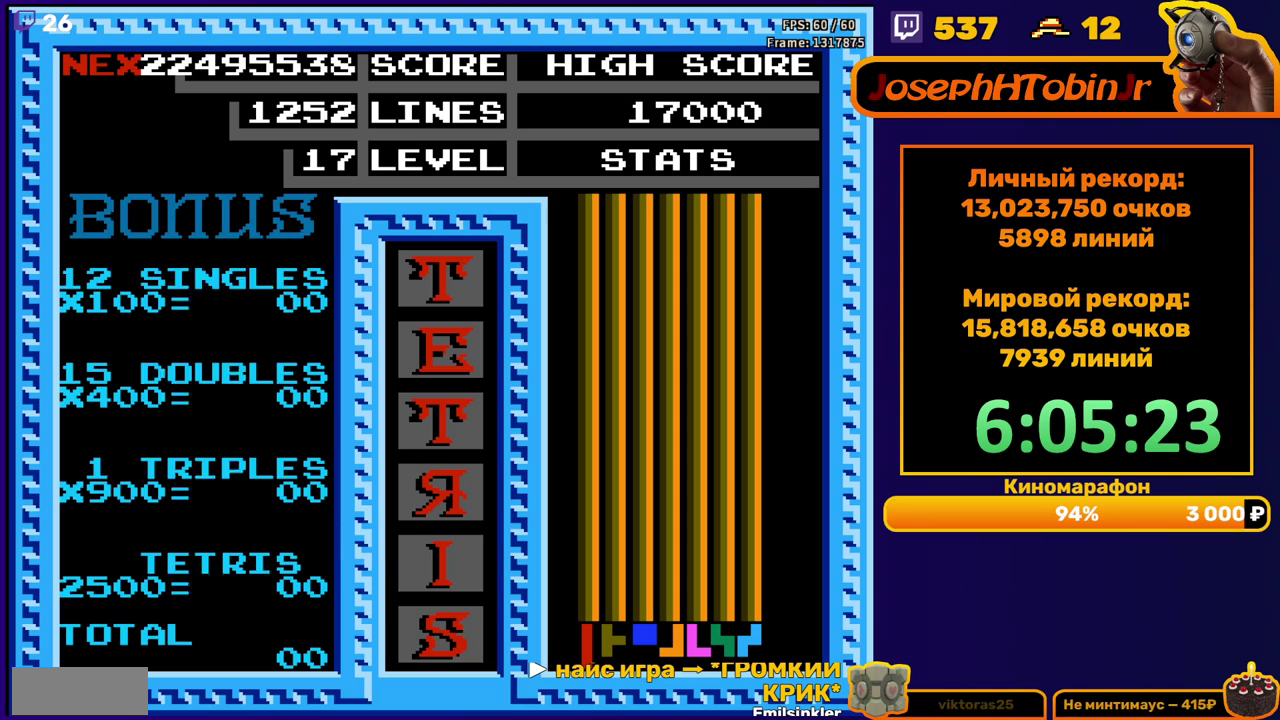
{"buttons": ["START"], "events": [[33, "START", "down"], [83, "START", "up"], [150, "START", "down"], [200, "START", "up"], [267, "START", "down"], [317, "START", "up"], [367, "START", "down"], [417, "START", "up"], [467, "START", "down"]]}
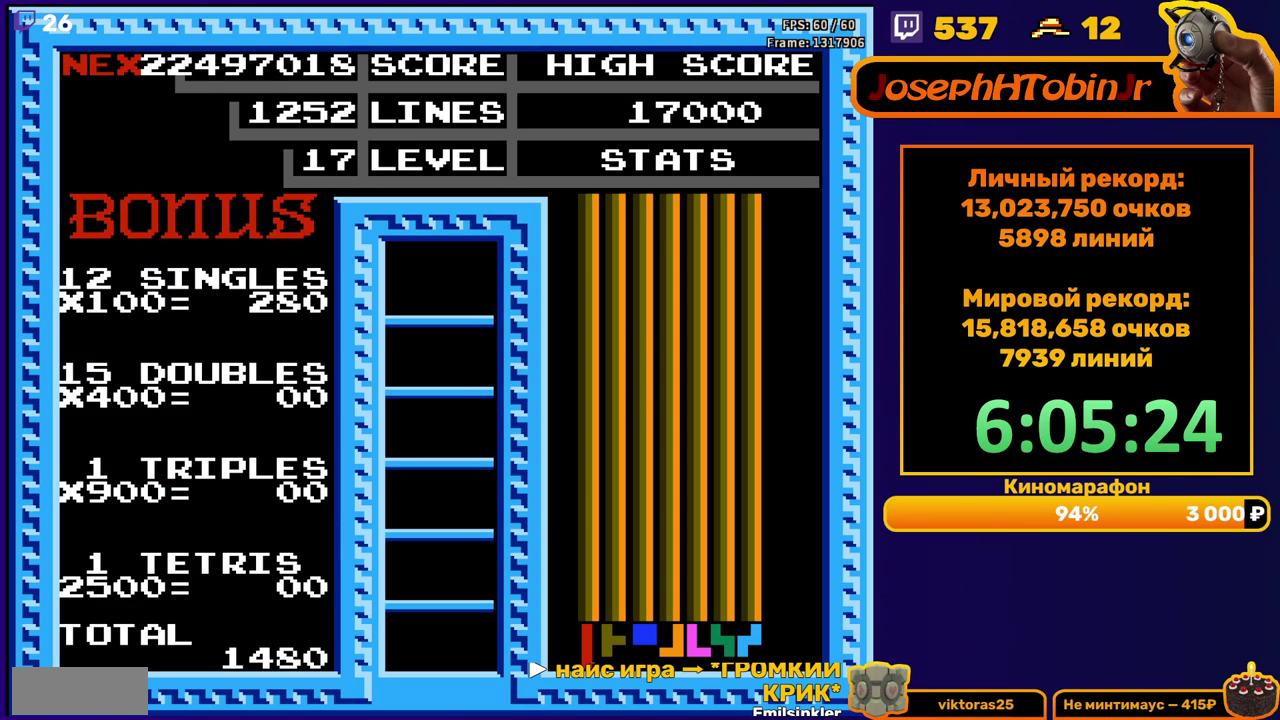
{"buttons": [], "events": [[133, "START", "up"], [183, "START", "down"], [250, "START", "up"]]}
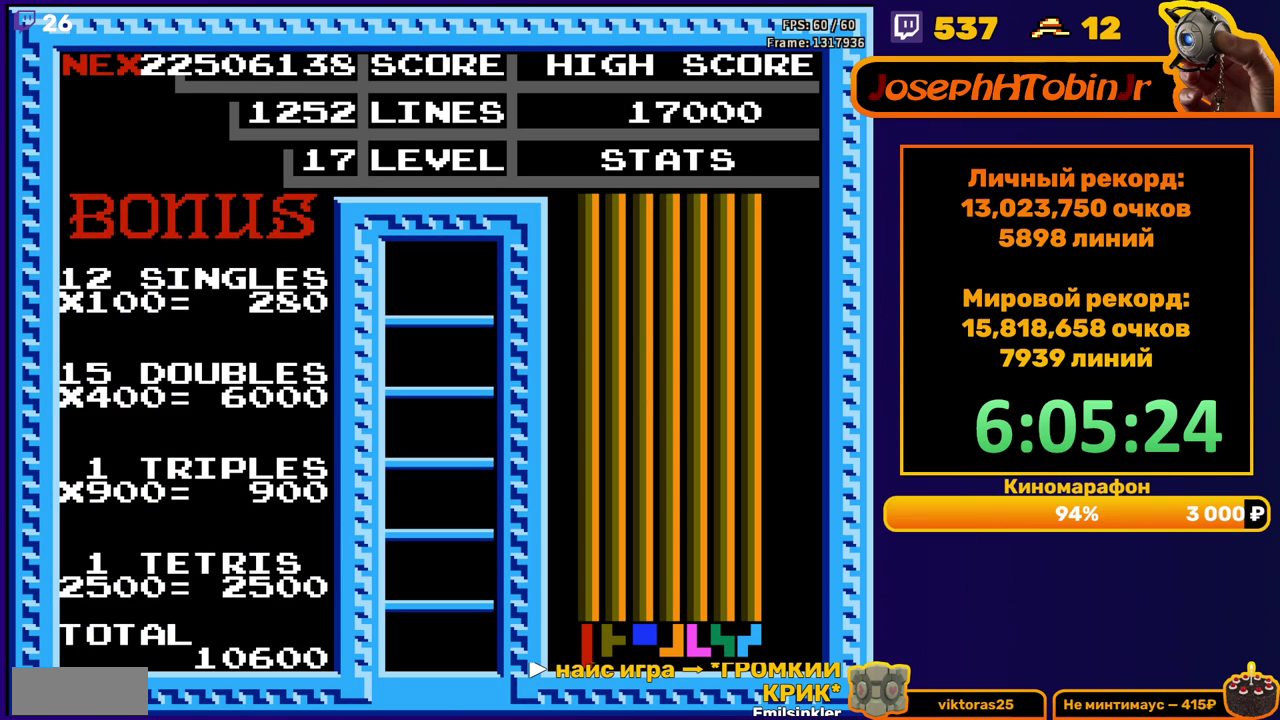
{"buttons": [], "events": []}
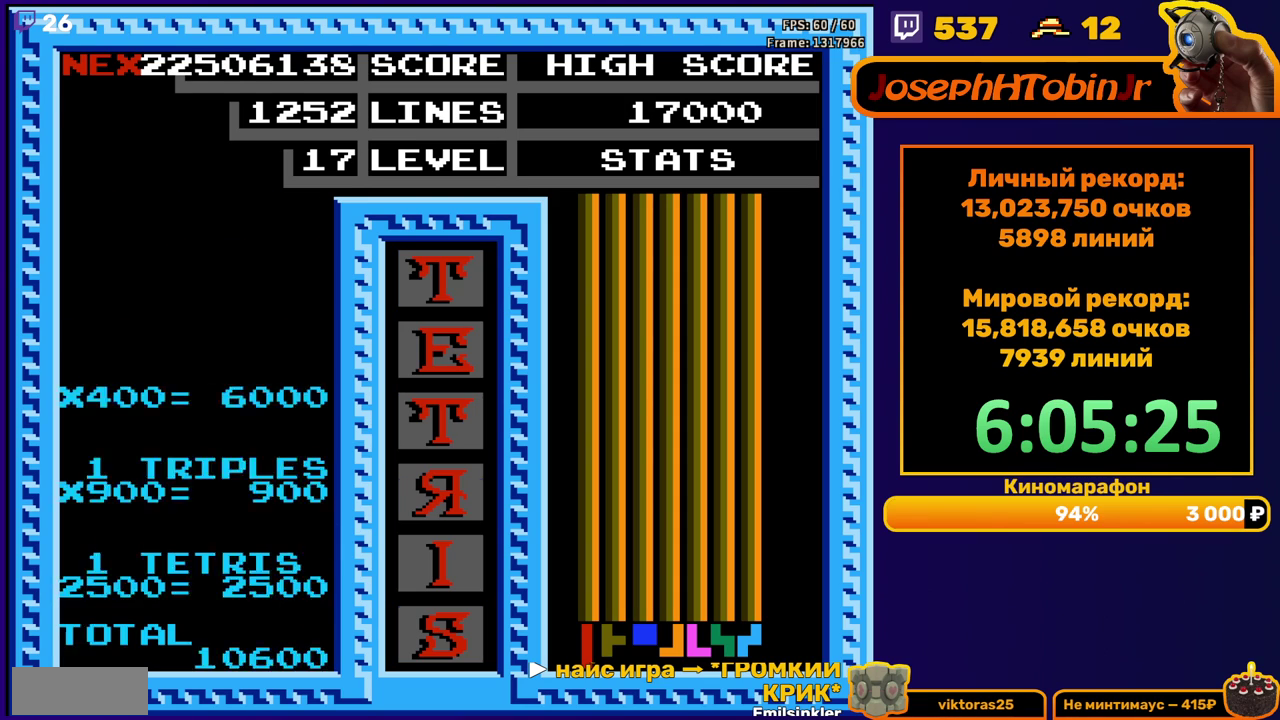
{"buttons": [], "events": [[100, "DPAD_RIGHT", "down"], [433, "DPAD_RIGHT", "up"]]}
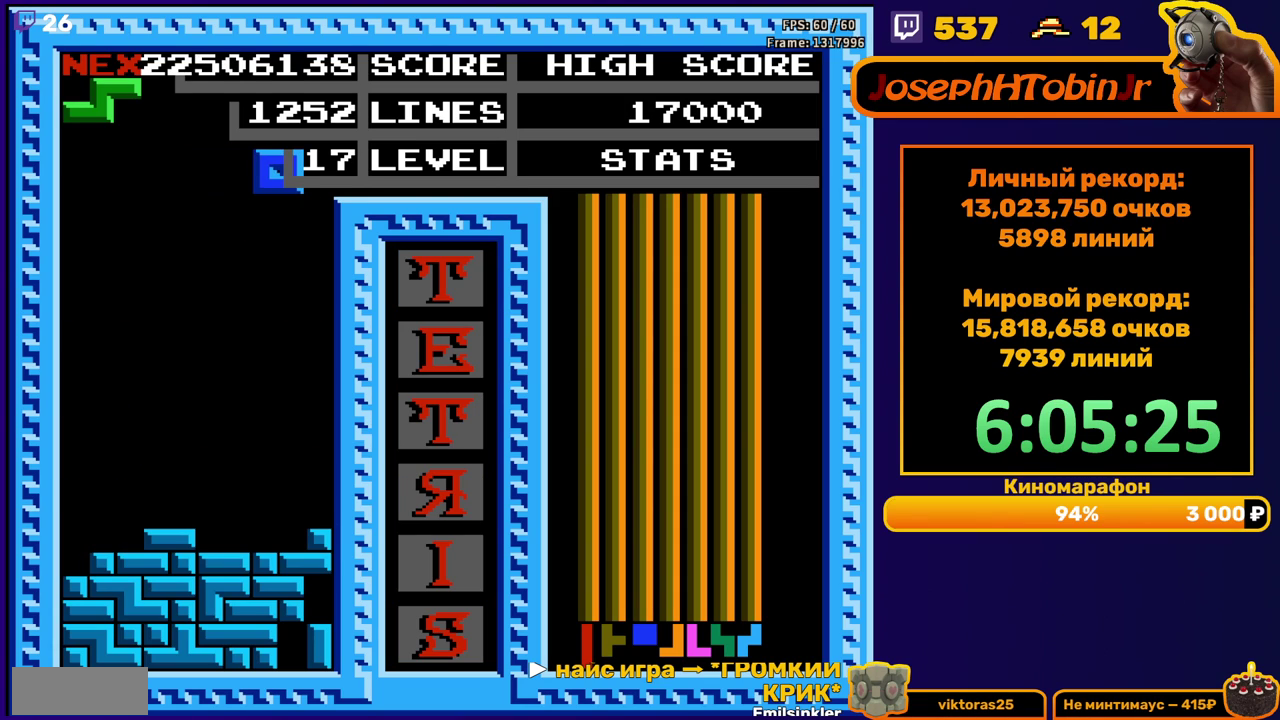
{"buttons": ["DPAD_LEFT"], "events": [[17, "DPAD_DOWN", "down"], [400, "DPAD_DOWN", "up"], [467, "DPAD_LEFT", "down"]]}
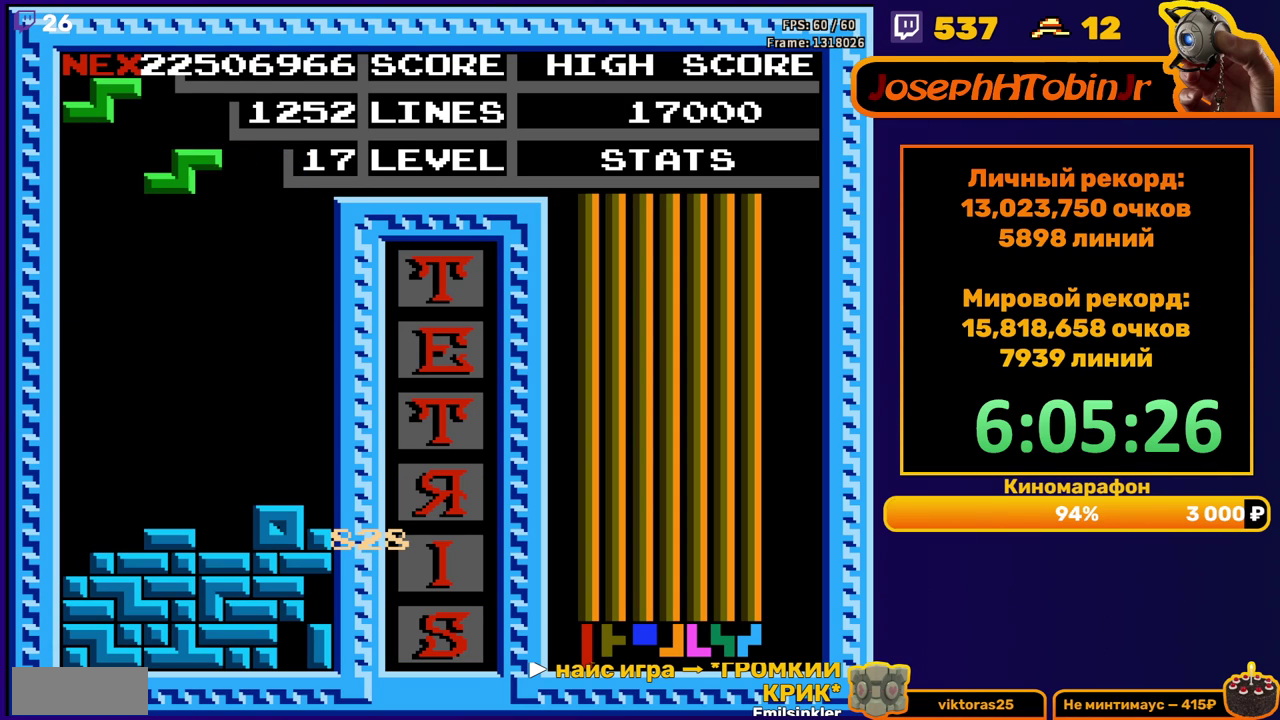
{"buttons": ["DPAD_DOWN"], "events": [[267, "DPAD_LEFT", "up"], [350, "DPAD_DOWN", "down"]]}
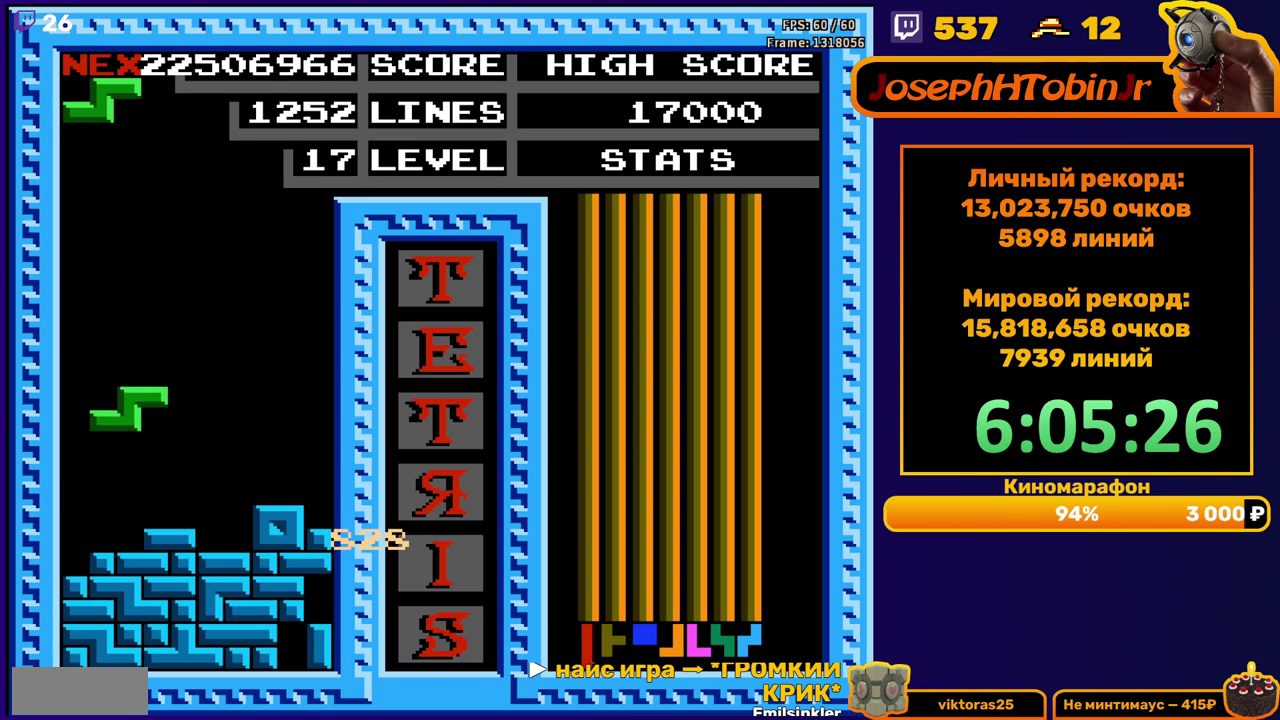
{"buttons": ["DPAD_DOWN"], "events": [[183, "DPAD_DOWN", "up"], [200, "A", "down"], [317, "A", "up"], [417, "DPAD_DOWN", "down"]]}
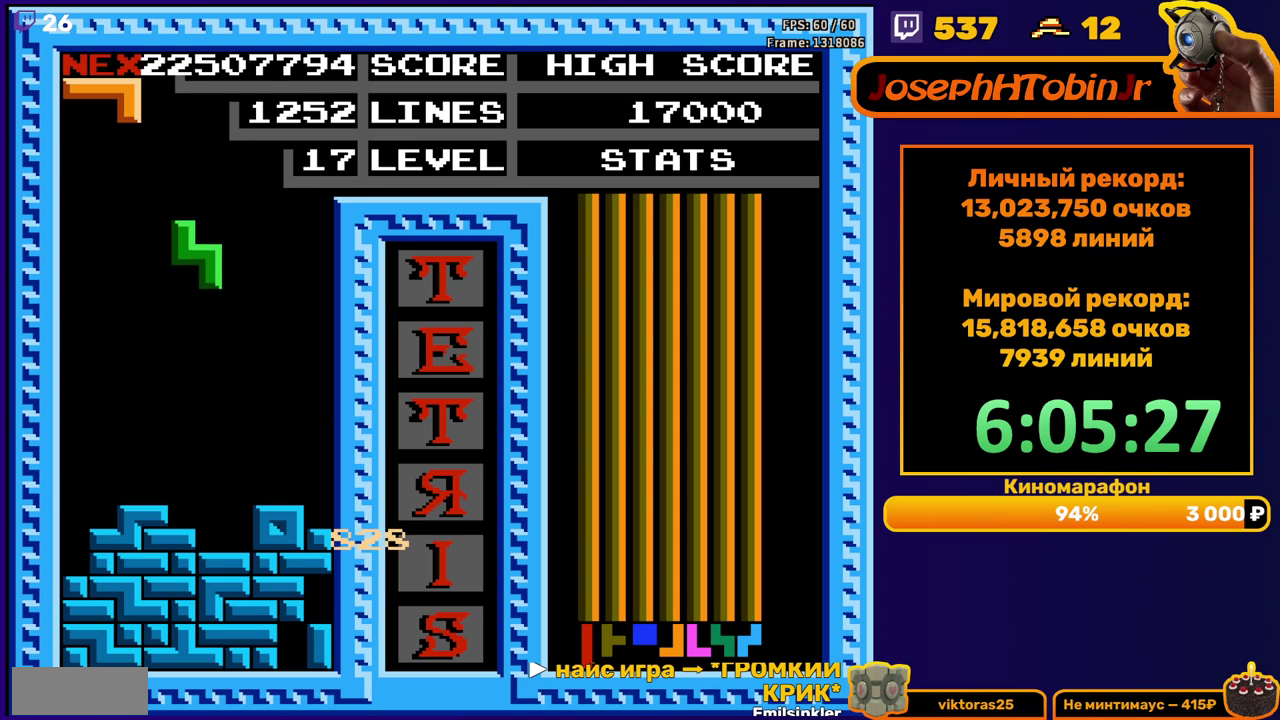
{"buttons": ["DPAD_RIGHT"], "events": [[250, "DPAD_DOWN", "up"], [333, "B", "down"], [333, "DPAD_RIGHT", "down"], [400, "DPAD_RIGHT", "up"], [417, "B", "up"], [450, "DPAD_RIGHT", "down"]]}
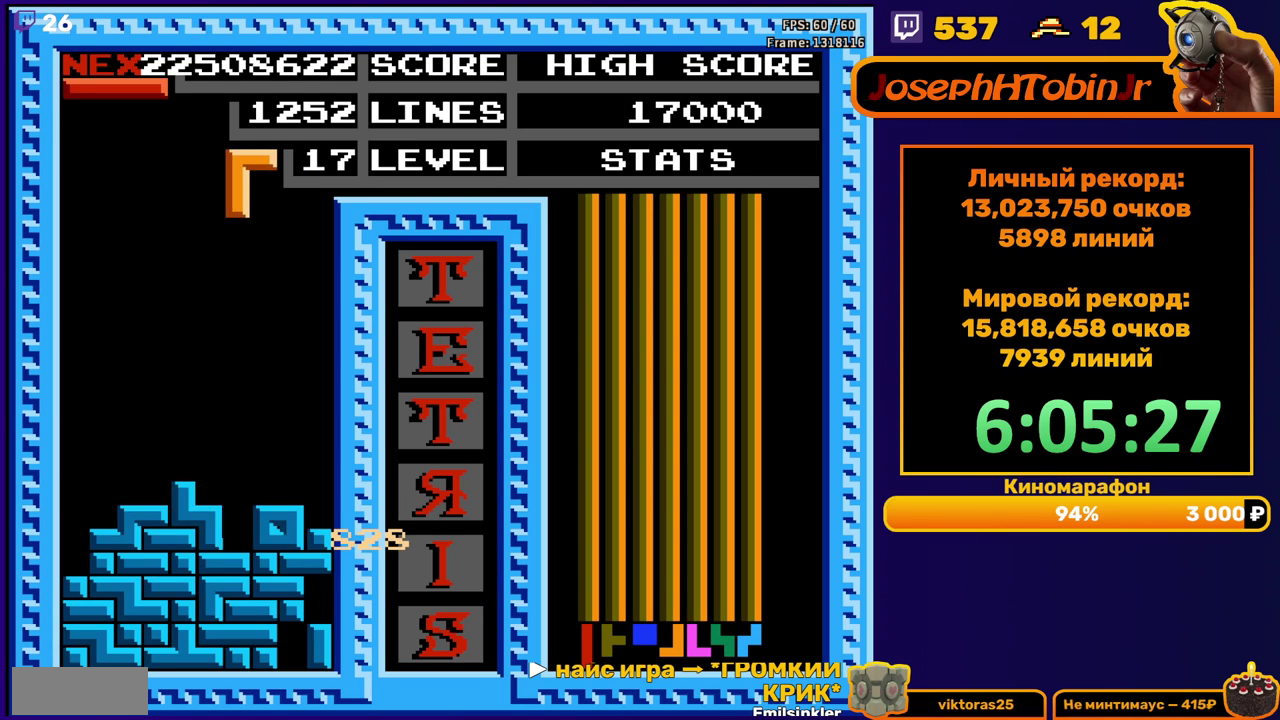
{"buttons": ["DPAD_LEFT"], "events": [[33, "DPAD_RIGHT", "up"], [150, "DPAD_DOWN", "down"], [383, "DPAD_DOWN", "up"], [450, "DPAD_LEFT", "down"]]}
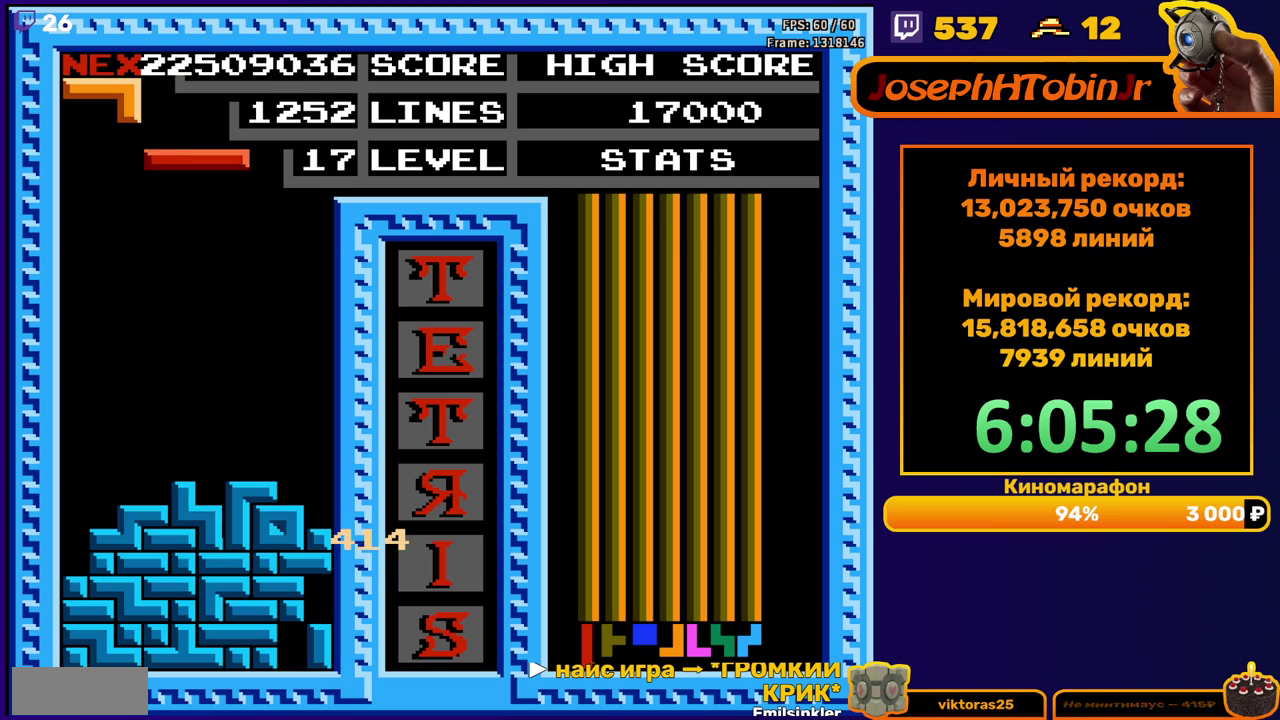
{"buttons": ["DPAD_DOWN"], "events": [[67, "B", "down"], [133, "B", "up"], [500, "DPAD_DOWN", "down"], [500, "DPAD_LEFT", "up"]]}